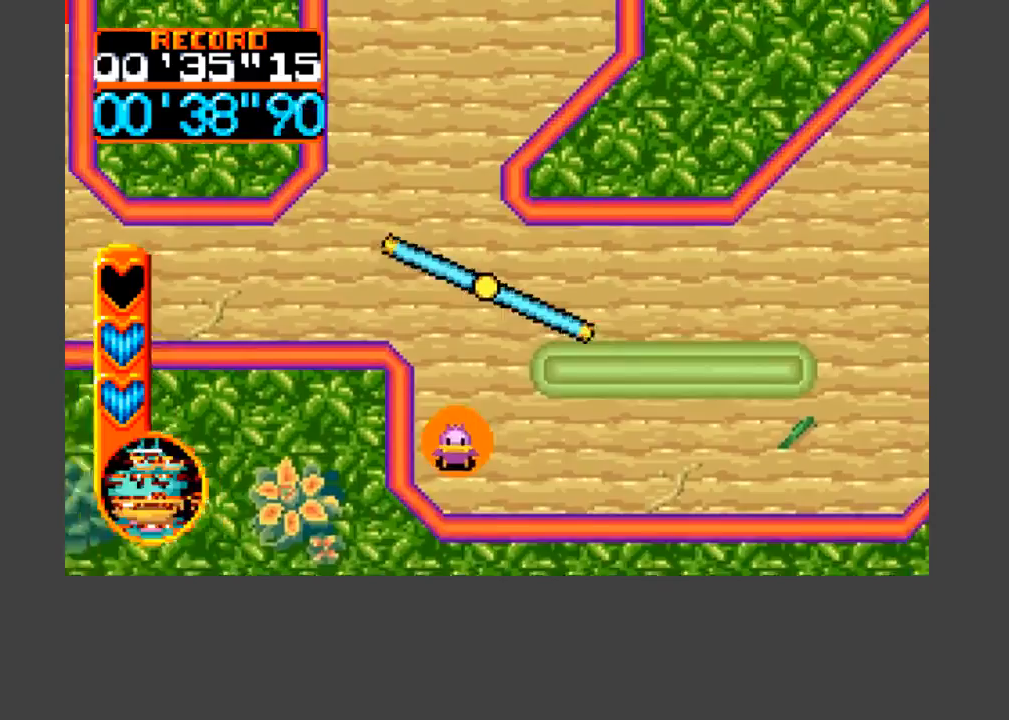
Gameplay with a controller (Xbox layout); each line is a JSON object with the inputs held at the frame after it. "events" lists button and stick changes between this image and that frame as [ms after this image, input, new state], when the widget could be followed in between. Not read: left_stick right_stick.
{"buttons": ["A", "B", "DPAD_LEFT"], "events": []}
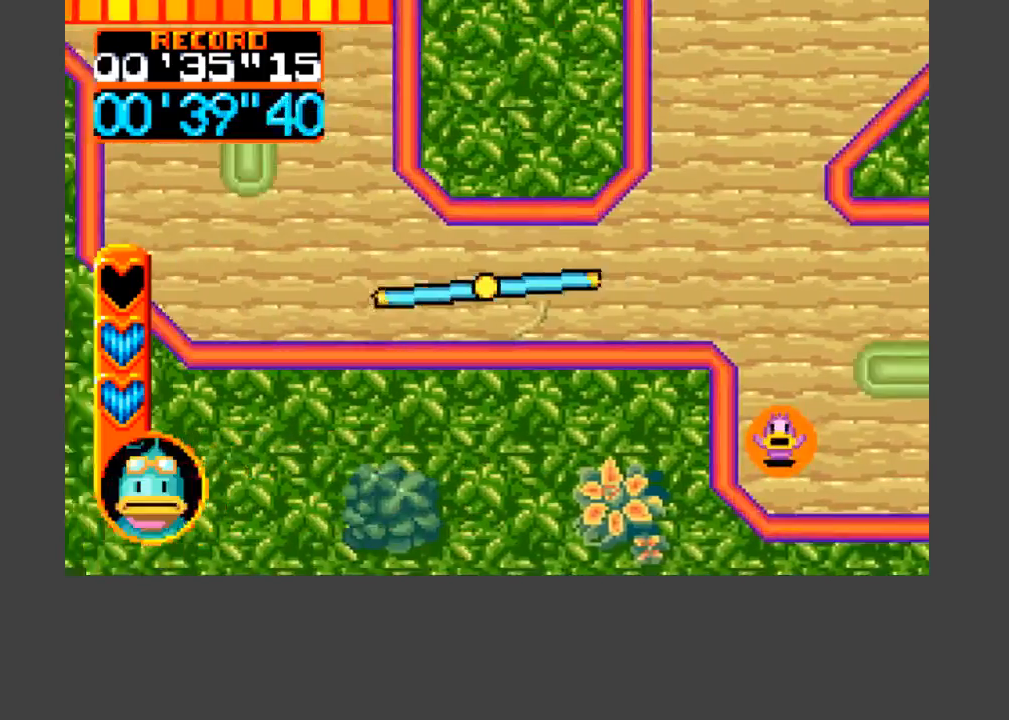
{"buttons": ["A", "B", "DPAD_UP"], "events": [[267, "DPAD_UP", "down"], [433, "DPAD_LEFT", "up"]]}
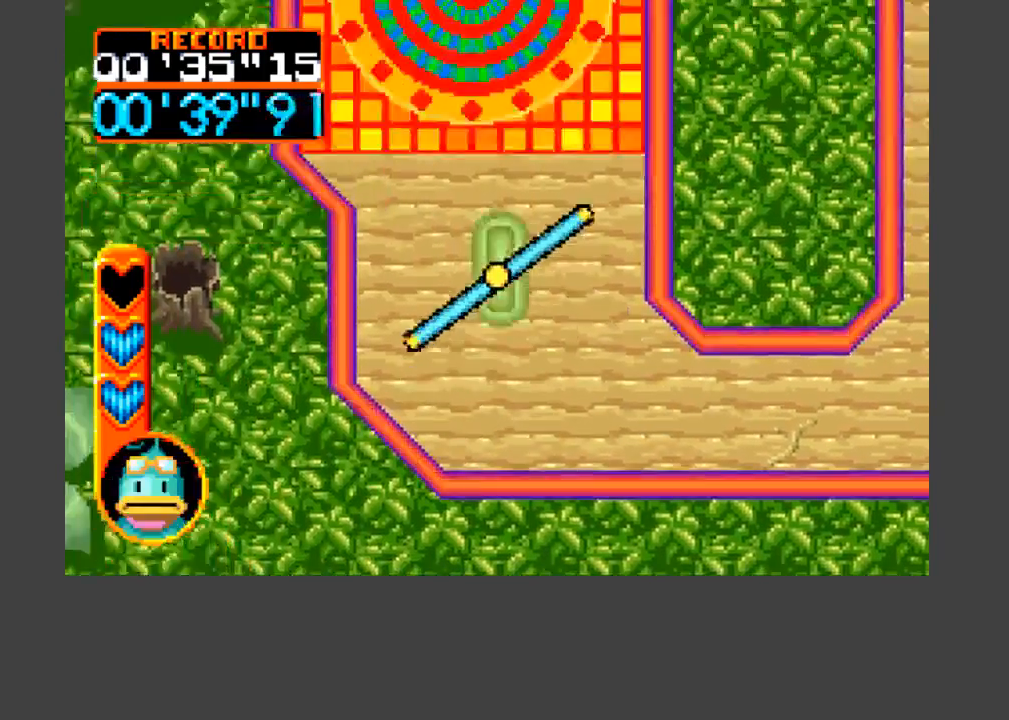
{"buttons": ["A", "B", "DPAD_UP"], "events": []}
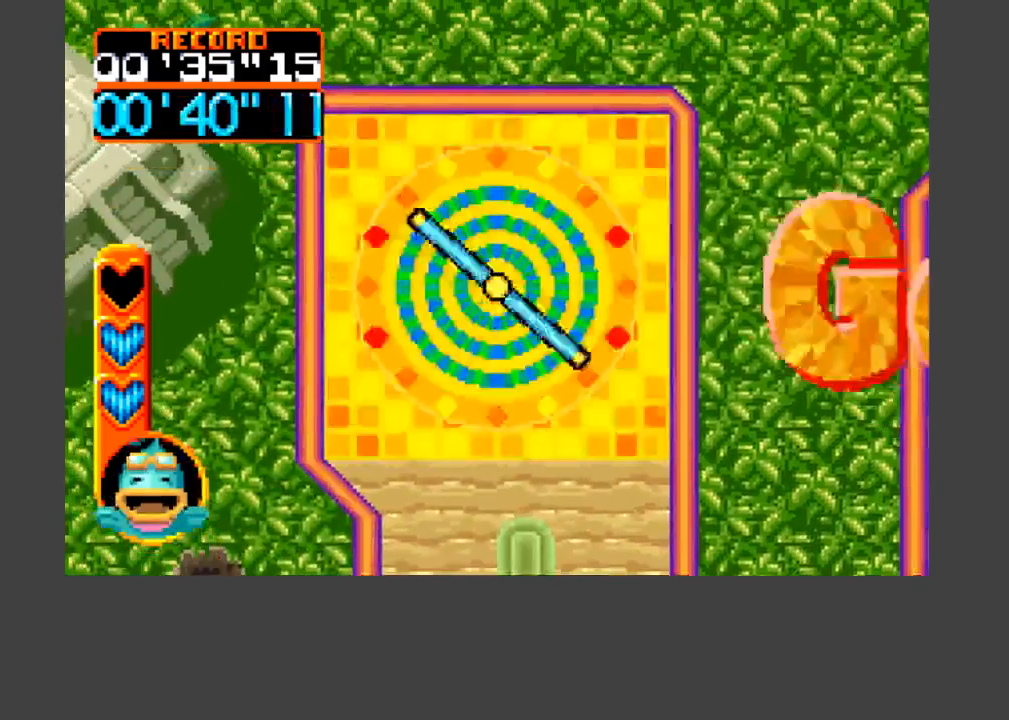
{"buttons": ["B"], "events": [[67, "DPAD_UP", "up"], [133, "A", "up"], [133, "B", "up"], [400, "B", "down"]]}
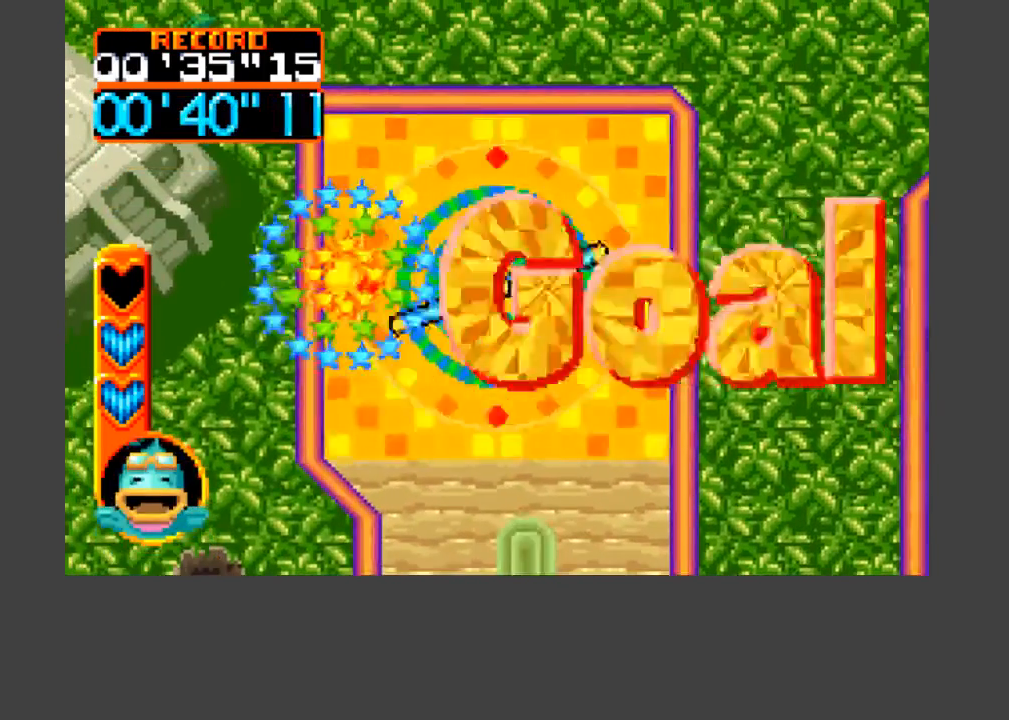
{"buttons": ["B"], "events": [[67, "B", "up"], [500, "B", "down"]]}
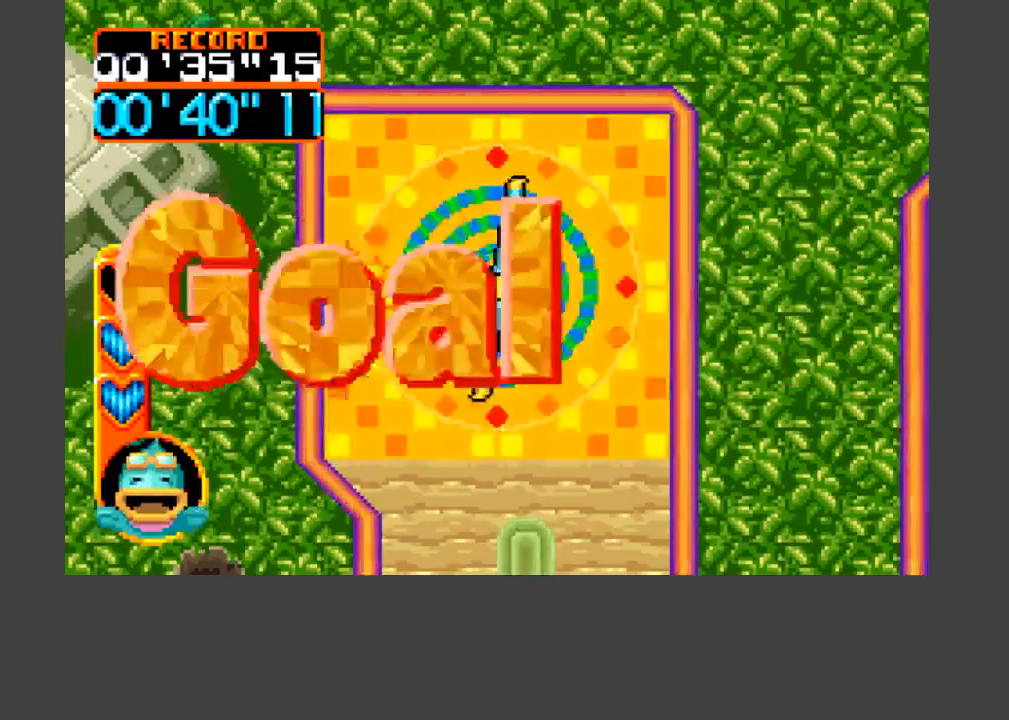
{"buttons": [], "events": [[67, "B", "up"], [200, "B", "down"], [267, "B", "up"], [333, "B", "down"], [400, "B", "up"], [467, "B", "down"], [500, "B", "up"]]}
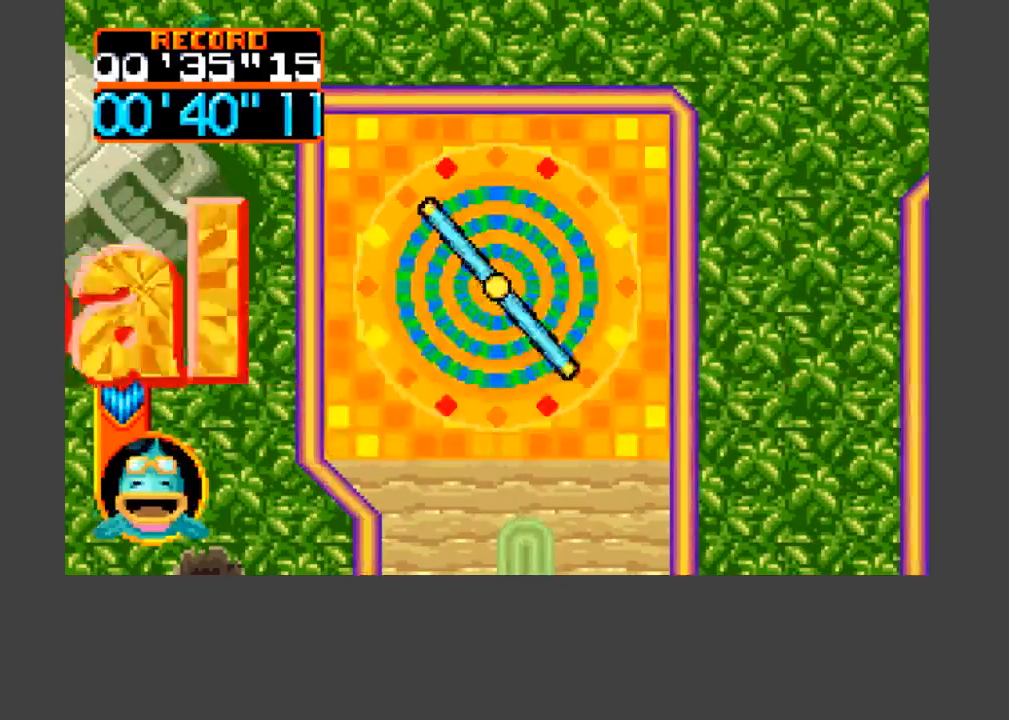
{"buttons": [], "events": [[67, "B", "down"], [133, "B", "up"], [167, "B", "down"], [233, "B", "up"], [300, "B", "down"], [333, "B", "up"], [400, "B", "down"], [467, "B", "up"]]}
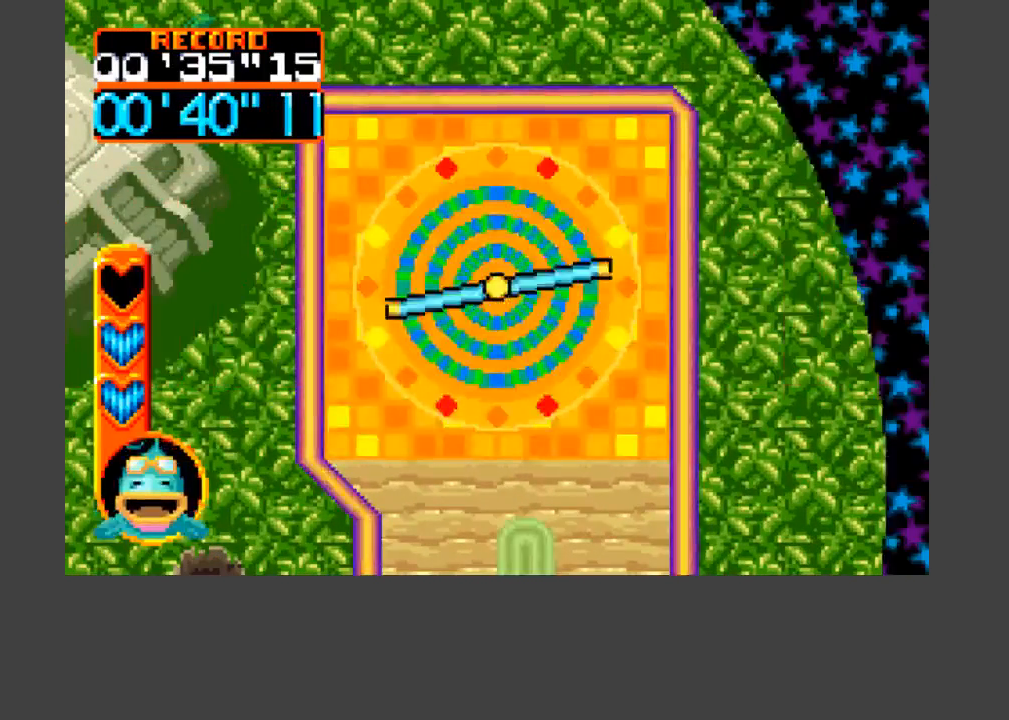
{"buttons": [], "events": [[33, "B", "down"], [67, "B", "up"], [133, "B", "down"], [200, "B", "up"], [267, "B", "down"], [300, "B", "up"], [367, "B", "down"], [400, "B", "up"], [467, "B", "down"], [500, "B", "up"]]}
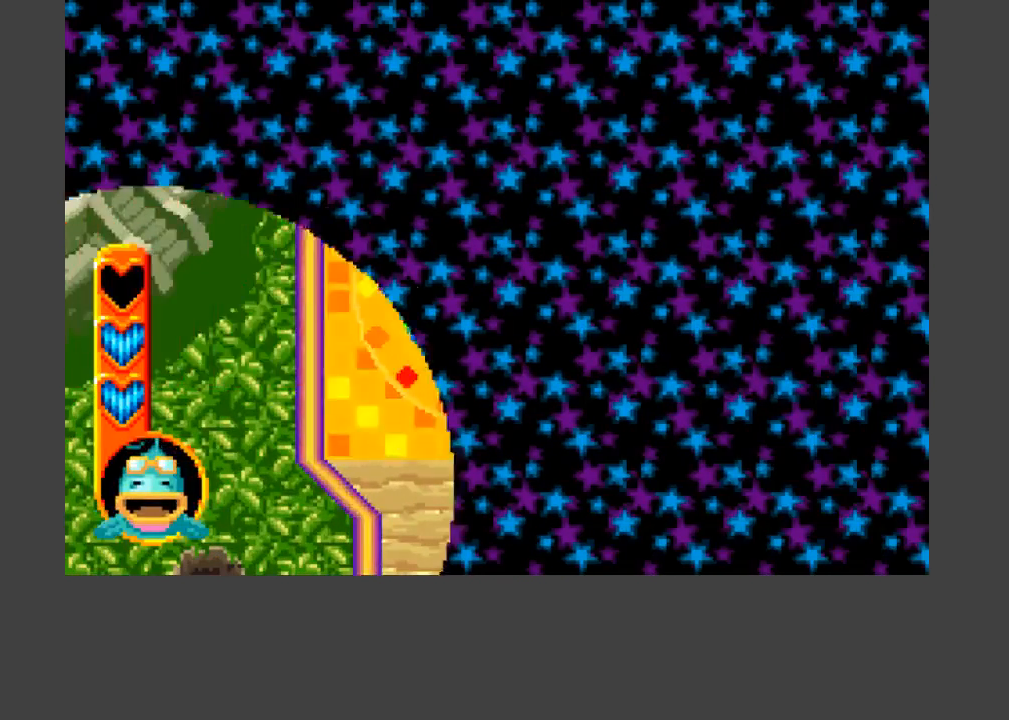
{"buttons": ["B"], "events": [[67, "B", "down"], [133, "B", "up"], [200, "B", "down"], [233, "B", "up"], [267, "B", "down"], [333, "B", "up"], [400, "B", "down"], [433, "B", "up"], [500, "B", "down"]]}
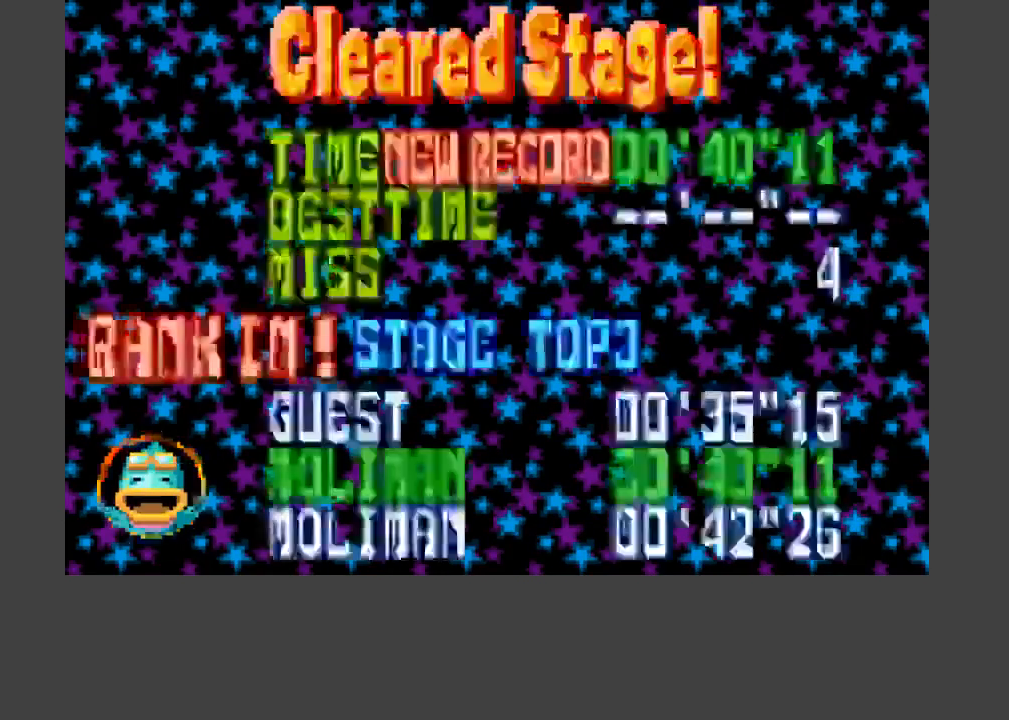
{"buttons": [], "events": [[67, "B", "up"], [100, "B", "down"], [167, "B", "up"], [233, "B", "down"], [267, "B", "up"], [333, "B", "down"], [367, "B", "up"], [433, "B", "down"], [467, "B", "up"]]}
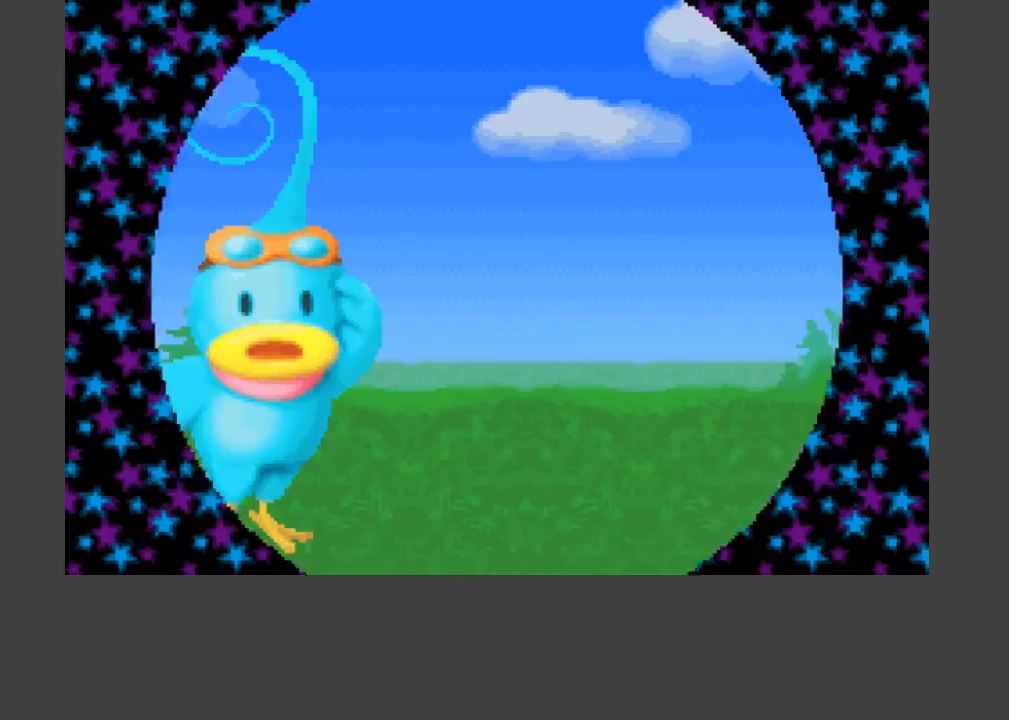
{"buttons": ["B"], "events": [[33, "B", "down"], [100, "B", "up"], [133, "B", "down"], [200, "B", "up"], [267, "B", "down"], [300, "B", "up"], [367, "B", "down"], [433, "B", "up"], [500, "B", "down"]]}
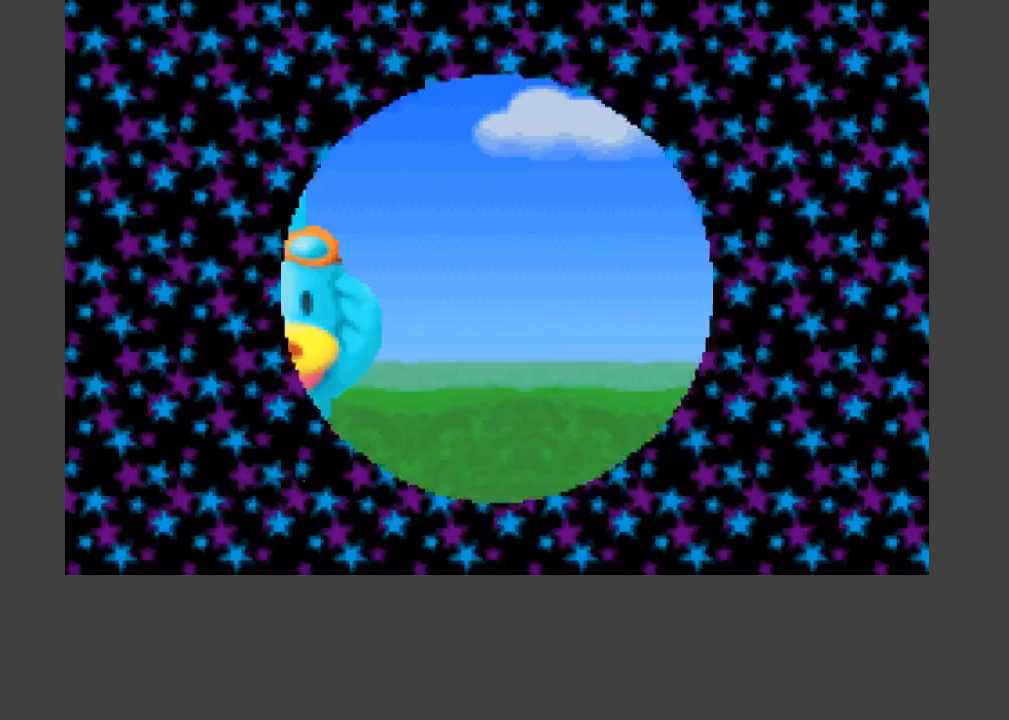
{"buttons": [], "events": [[33, "B", "up"], [200, "B", "down"], [233, "B", "up"], [300, "B", "down"], [333, "B", "up"], [433, "B", "down"], [467, "B", "up"]]}
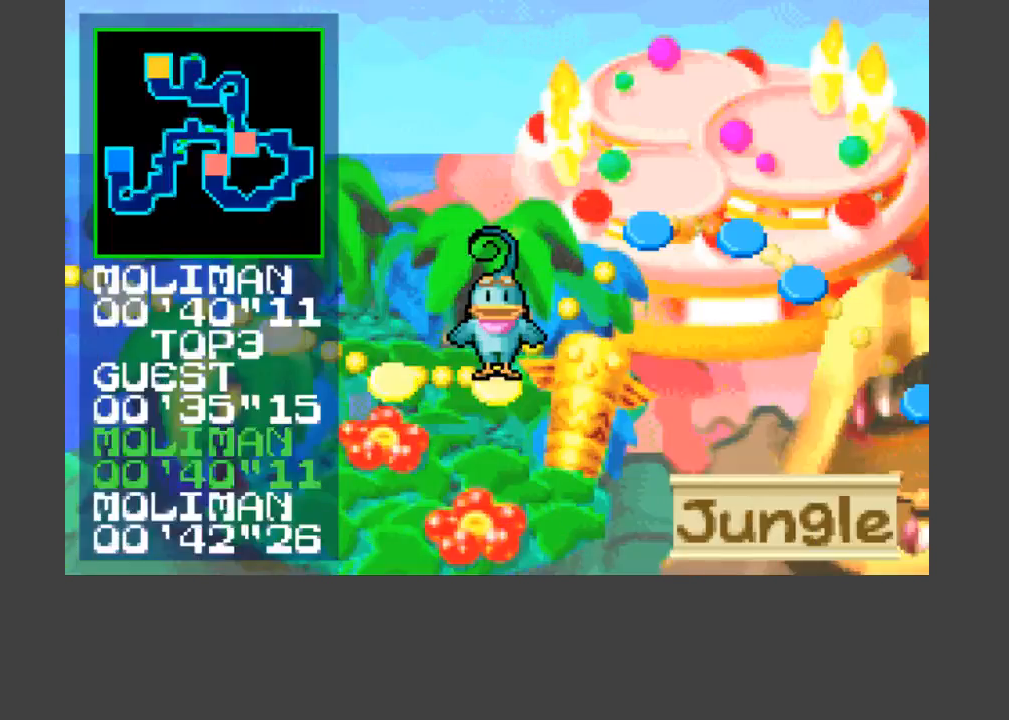
{"buttons": [], "events": [[33, "B", "down"], [67, "B", "up"], [167, "B", "down"], [200, "B", "up"], [267, "B", "down"], [300, "B", "up"]]}
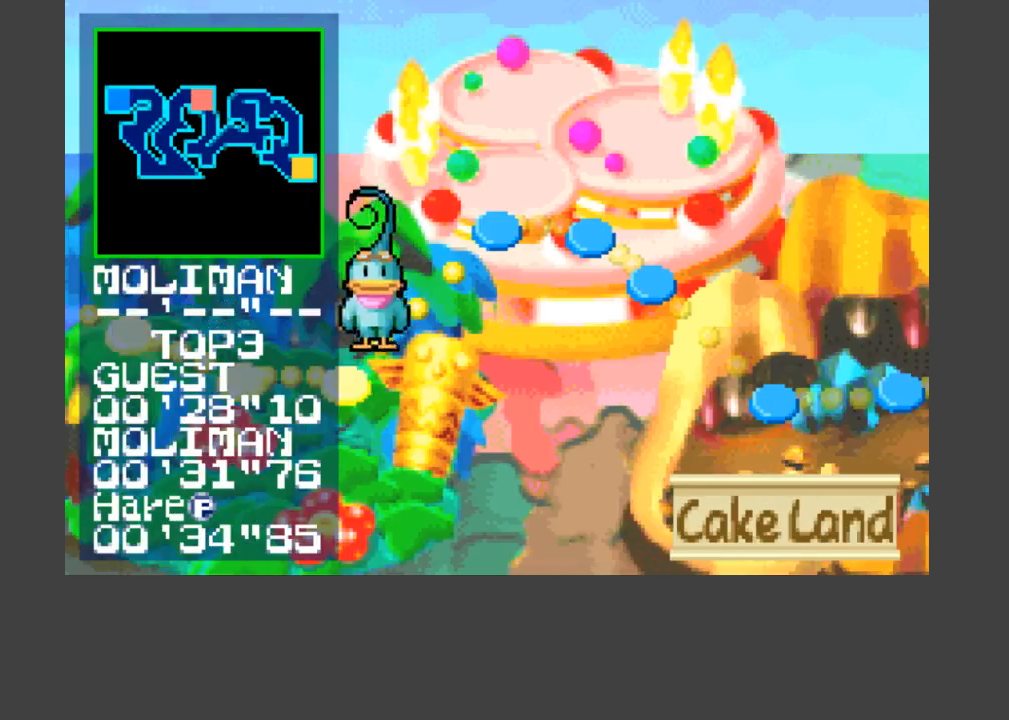
{"buttons": ["B"], "events": [[433, "B", "down"]]}
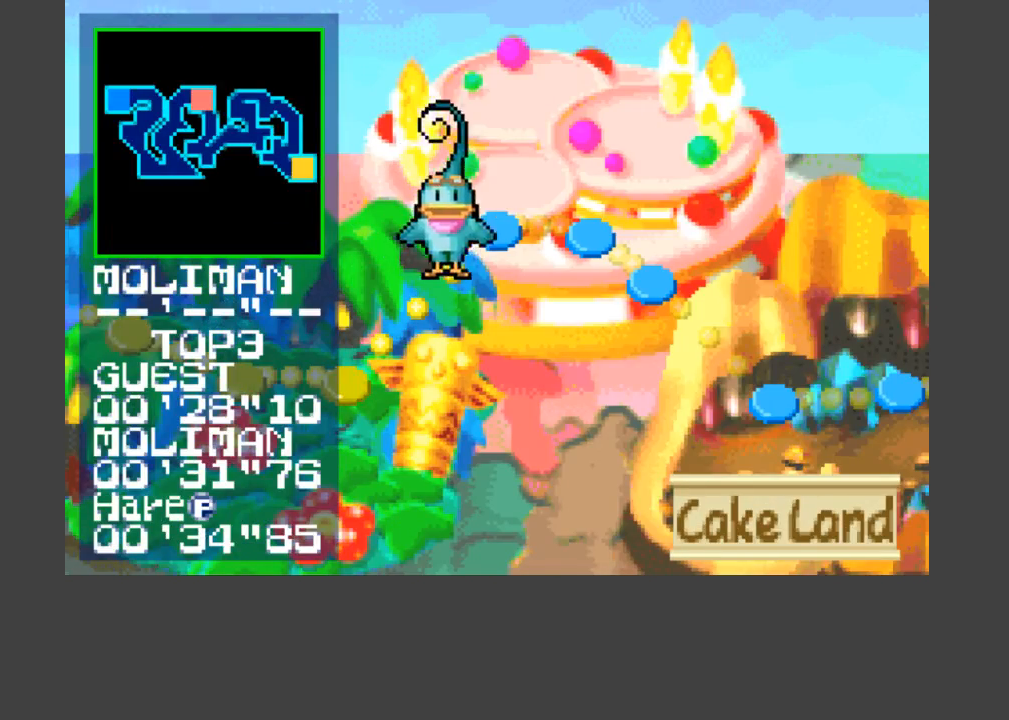
{"buttons": ["B"], "events": [[33, "B", "up"], [100, "B", "down"], [167, "B", "up"], [233, "B", "down"], [267, "B", "up"], [367, "B", "down"], [400, "B", "up"], [467, "B", "down"]]}
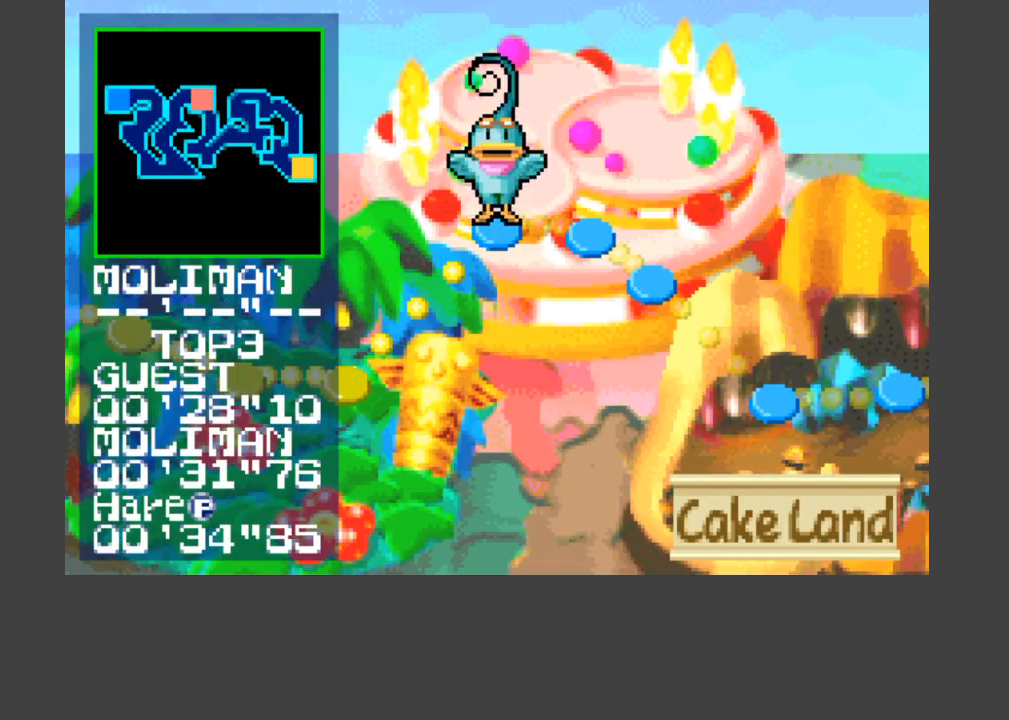
{"buttons": ["B"], "events": [[33, "B", "up"], [100, "B", "down"], [133, "B", "up"], [200, "B", "down"], [267, "B", "up"], [333, "B", "down"], [367, "B", "up"], [433, "B", "down"], [467, "B", "up"], [500, "B", "down"]]}
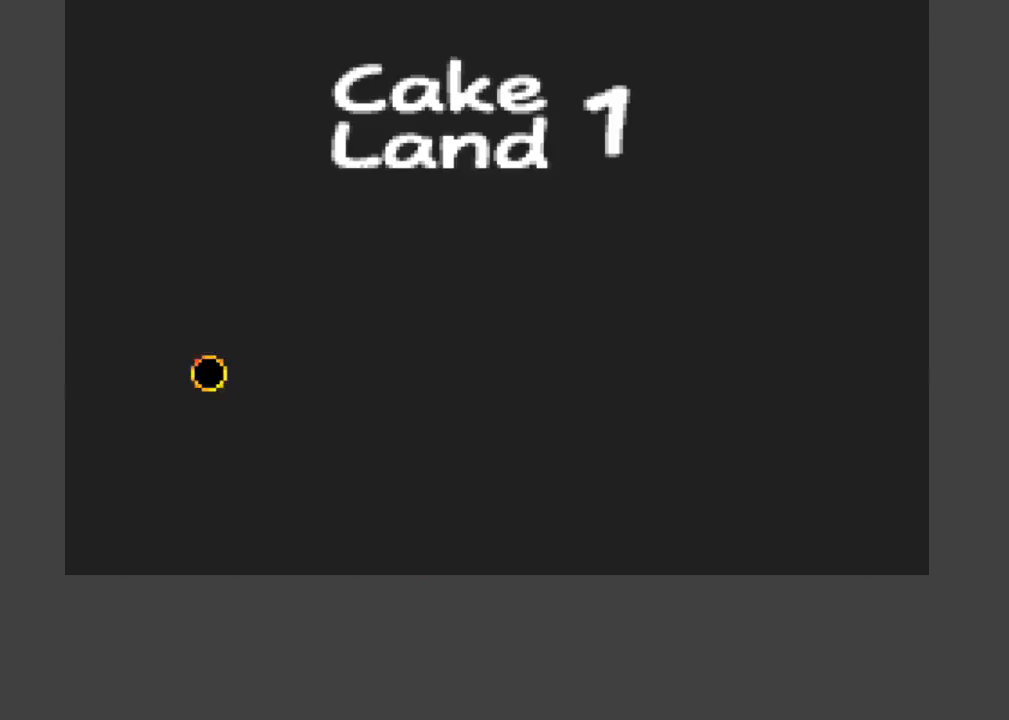
{"buttons": [], "events": [[67, "B", "up"], [167, "B", "down"], [200, "B", "up"], [233, "B", "down"], [267, "B", "up"], [333, "B", "down"], [400, "B", "up"], [467, "B", "down"], [500, "B", "up"]]}
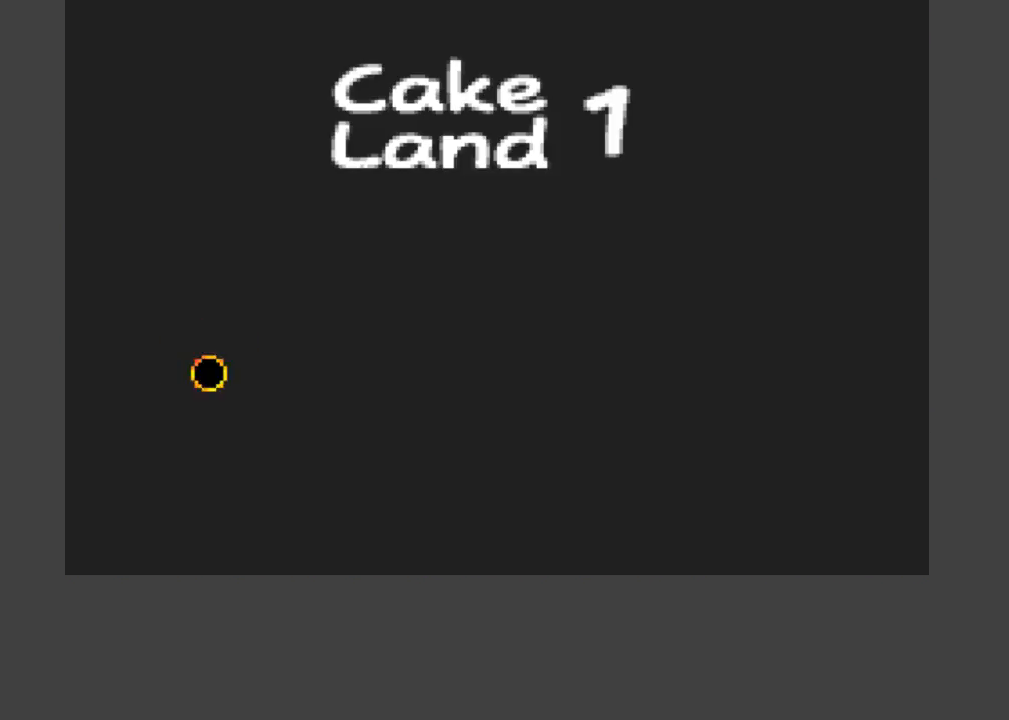
{"buttons": [], "events": [[67, "B", "down"], [133, "B", "up"], [167, "B", "down"], [300, "B", "up"]]}
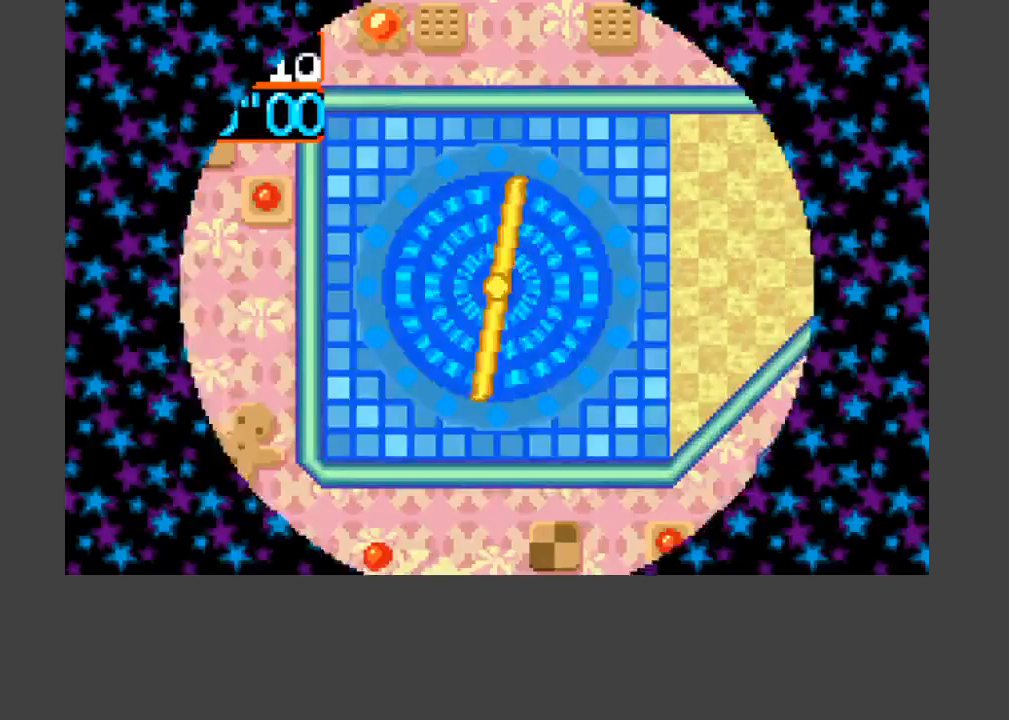
{"buttons": ["DPAD_RIGHT"], "events": [[33, "DPAD_RIGHT", "down"], [333, "DPAD_RIGHT", "up"], [400, "DPAD_RIGHT", "down"]]}
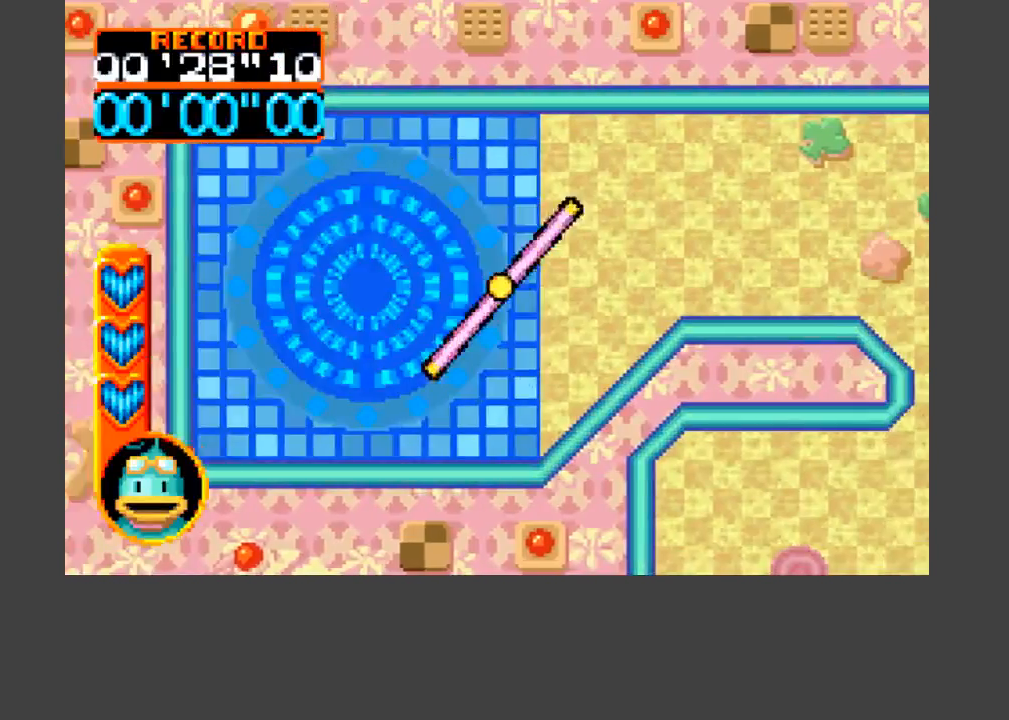
{"buttons": ["DPAD_RIGHT"], "events": [[167, "DPAD_UP", "down"], [400, "DPAD_UP", "up"]]}
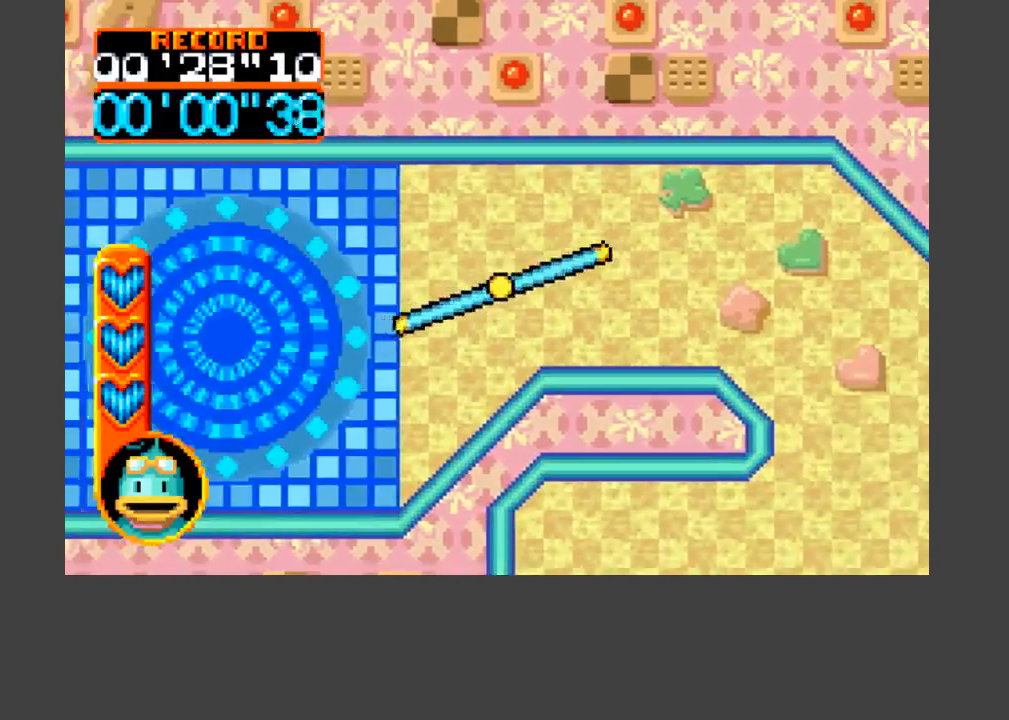
{"buttons": ["DPAD_RIGHT"], "events": []}
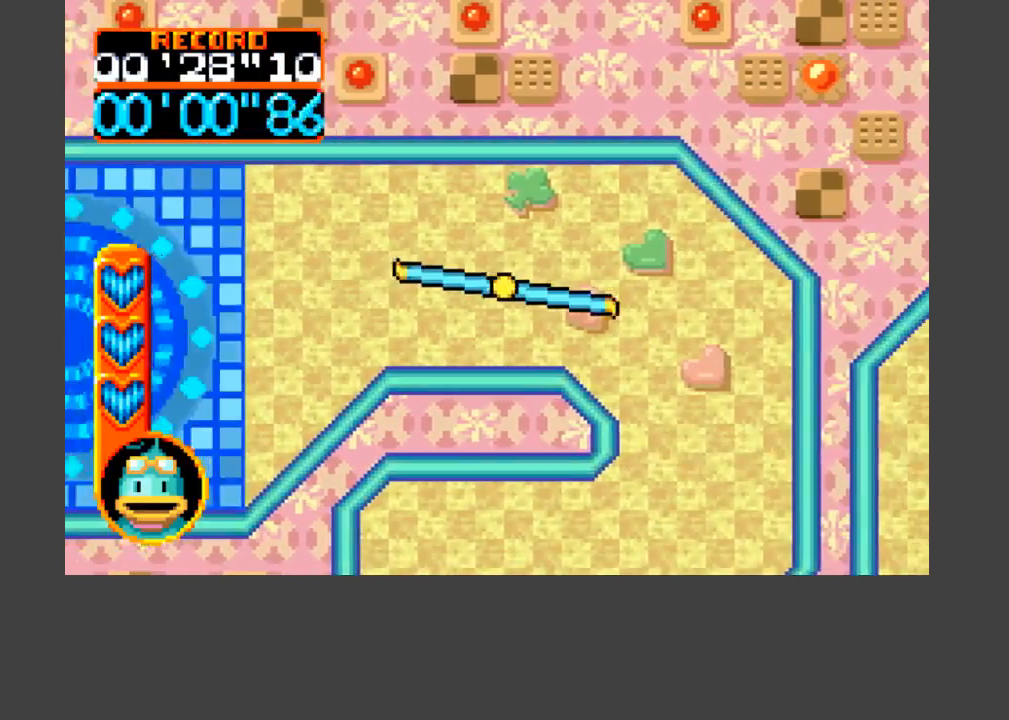
{"buttons": ["DPAD_RIGHT"], "events": [[200, "DPAD_RIGHT", "up"], [400, "DPAD_RIGHT", "down"]]}
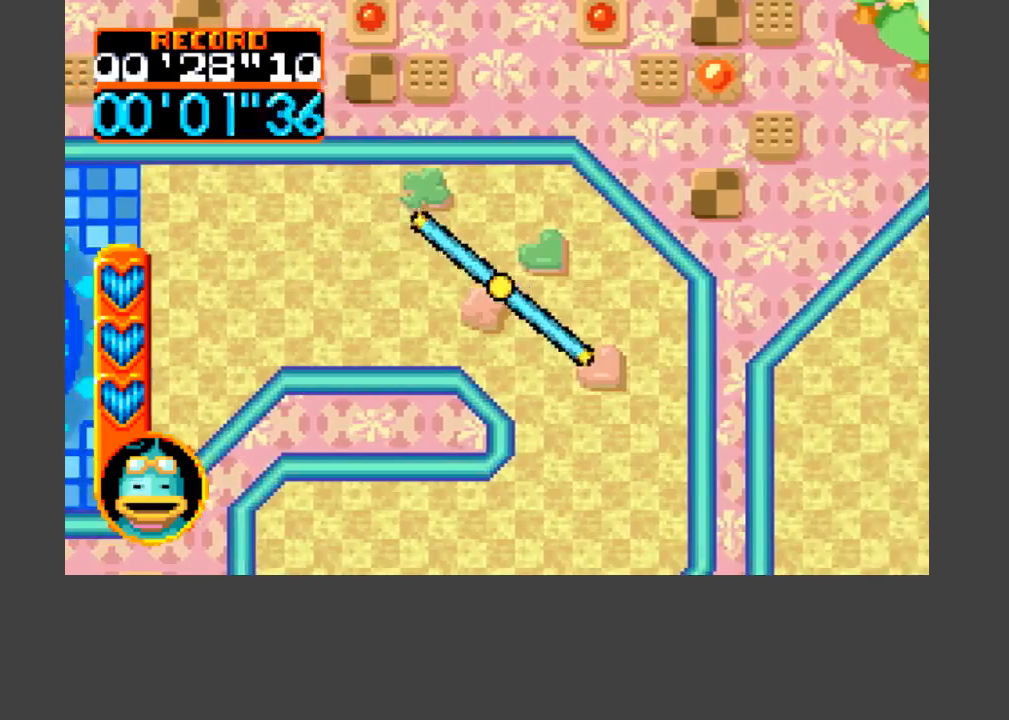
{"buttons": ["DPAD_DOWN"], "events": [[133, "DPAD_DOWN", "down"], [267, "DPAD_RIGHT", "up"]]}
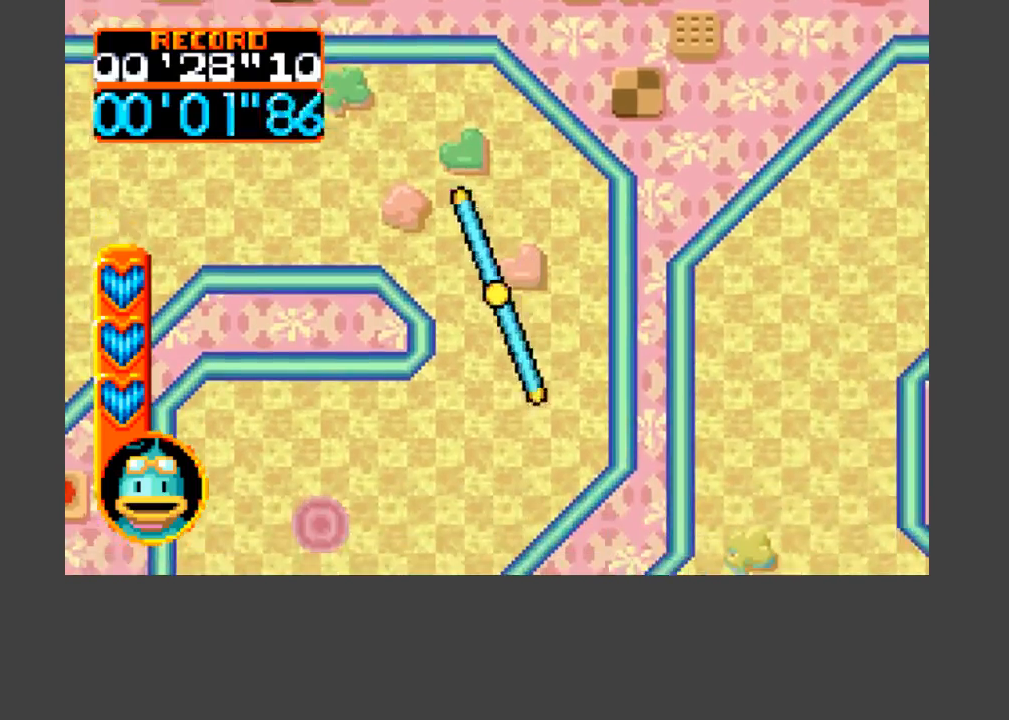
{"buttons": ["DPAD_DOWN", "DPAD_LEFT"], "events": [[267, "DPAD_DOWN", "up"], [467, "DPAD_DOWN", "down"], [500, "DPAD_LEFT", "down"]]}
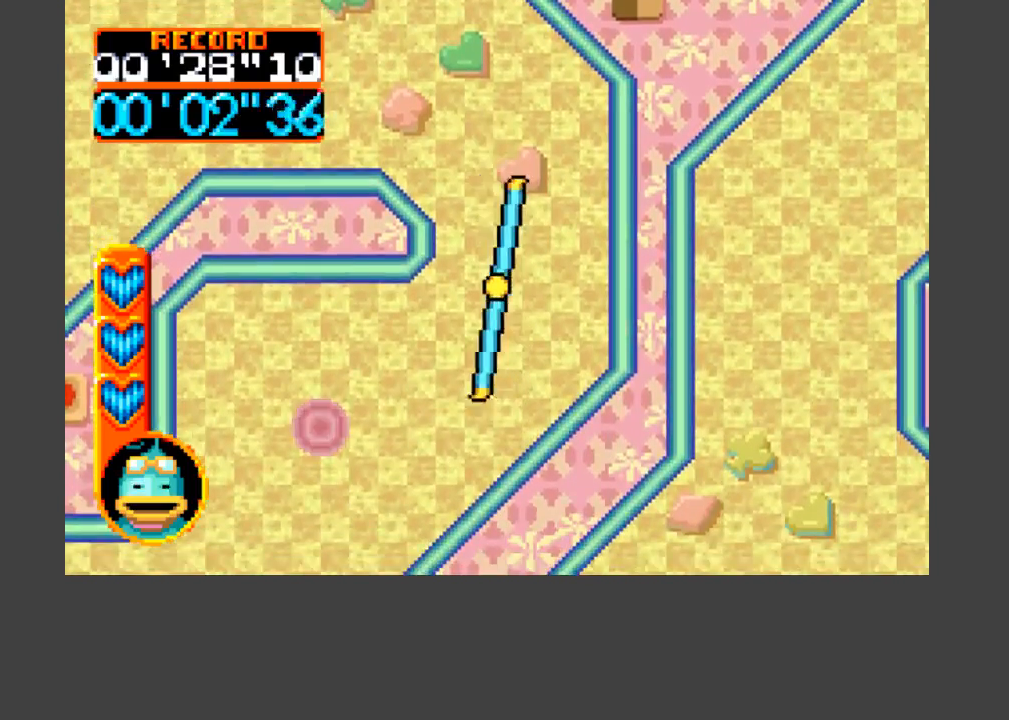
{"buttons": ["A", "B", "DPAD_DOWN", "DPAD_LEFT"], "events": [[33, "A", "down"], [67, "B", "down"]]}
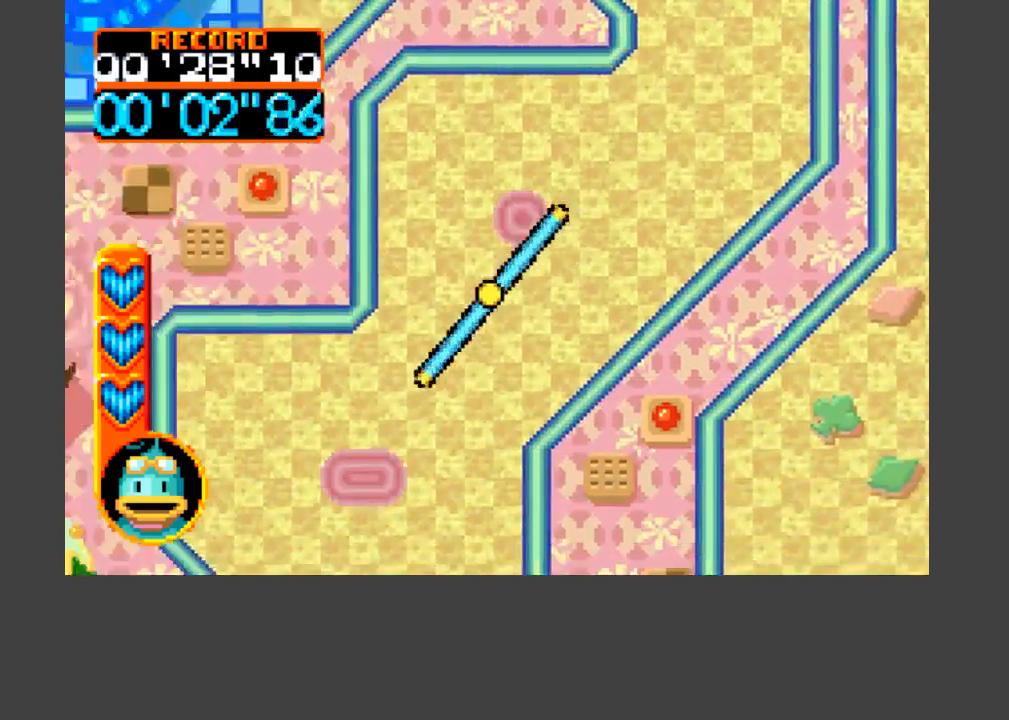
{"buttons": ["DPAD_DOWN", "DPAD_LEFT"], "events": [[233, "DPAD_LEFT", "up"], [267, "DPAD_DOWN", "up"], [300, "B", "up"], [333, "A", "up"], [500, "DPAD_DOWN", "down"], [500, "DPAD_LEFT", "down"]]}
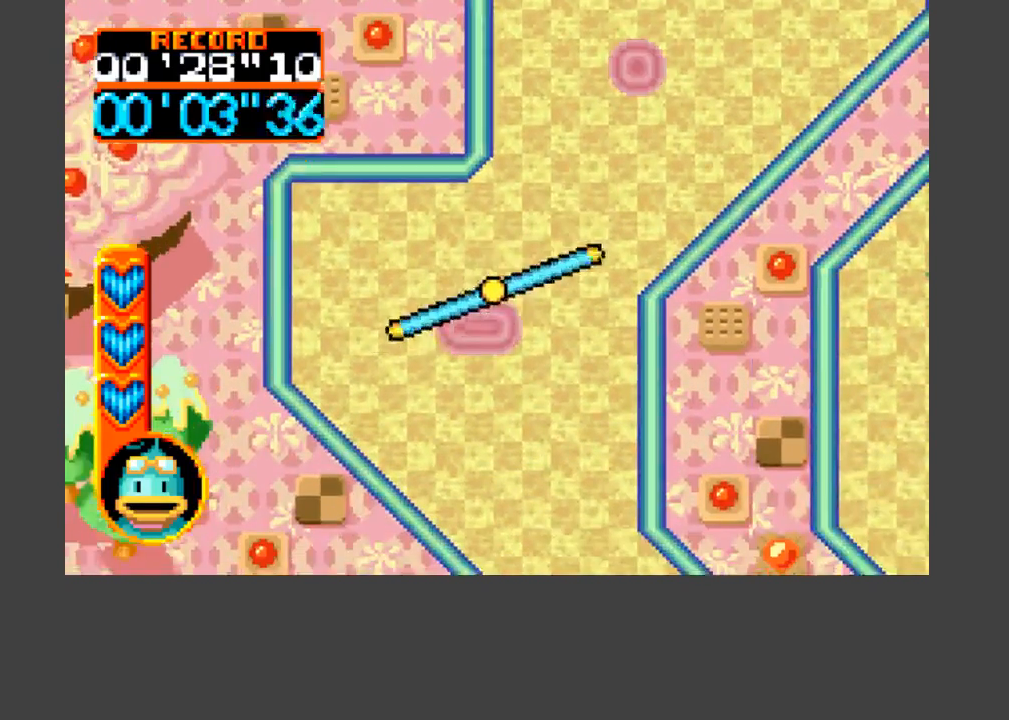
{"buttons": ["DPAD_DOWN"], "events": [[133, "DPAD_LEFT", "up"], [167, "DPAD_DOWN", "up"], [367, "DPAD_DOWN", "down"]]}
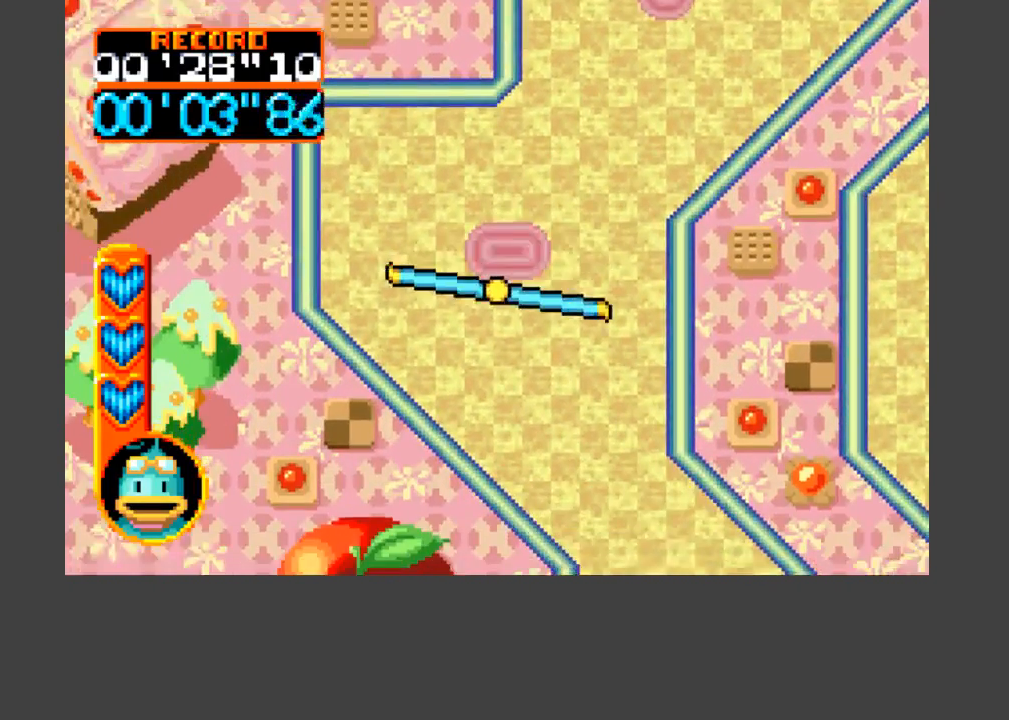
{"buttons": ["A", "B", "DPAD_DOWN", "DPAD_RIGHT"], "events": [[100, "DPAD_DOWN", "up"], [233, "DPAD_DOWN", "down"], [367, "A", "down"], [367, "B", "down"], [367, "DPAD_RIGHT", "down"]]}
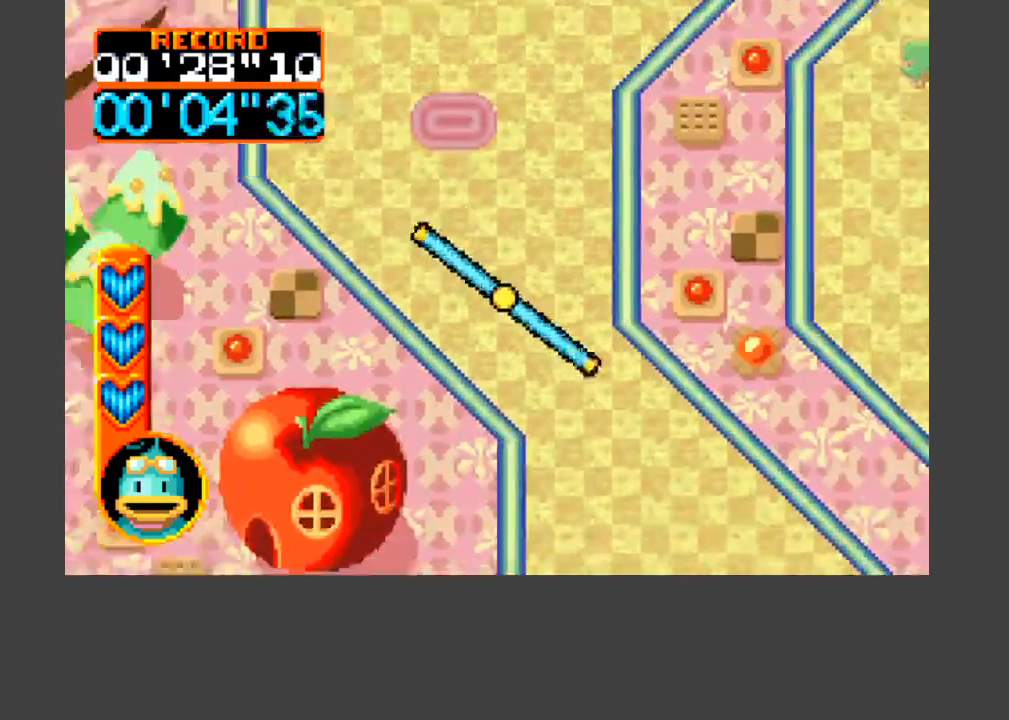
{"buttons": ["A", "B", "DPAD_DOWN", "DPAD_RIGHT"], "events": [[167, "DPAD_RIGHT", "up"], [267, "DPAD_RIGHT", "down"]]}
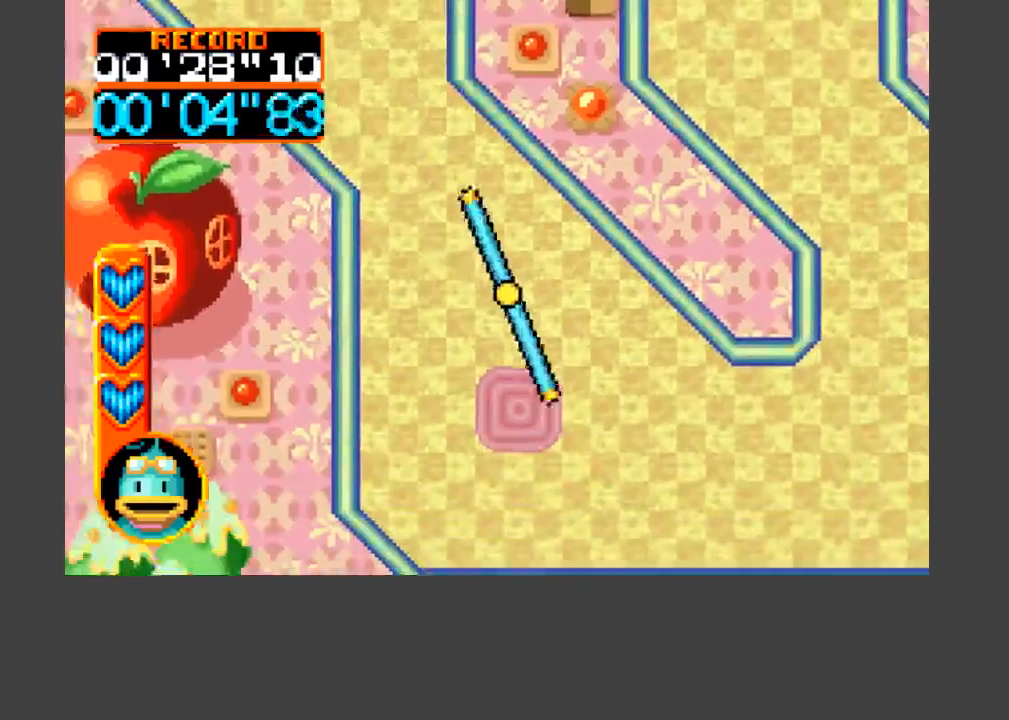
{"buttons": [], "events": [[100, "DPAD_RIGHT", "up"], [133, "B", "up"], [167, "A", "up"], [167, "DPAD_DOWN", "up"], [433, "DPAD_DOWN", "down"], [500, "DPAD_DOWN", "up"]]}